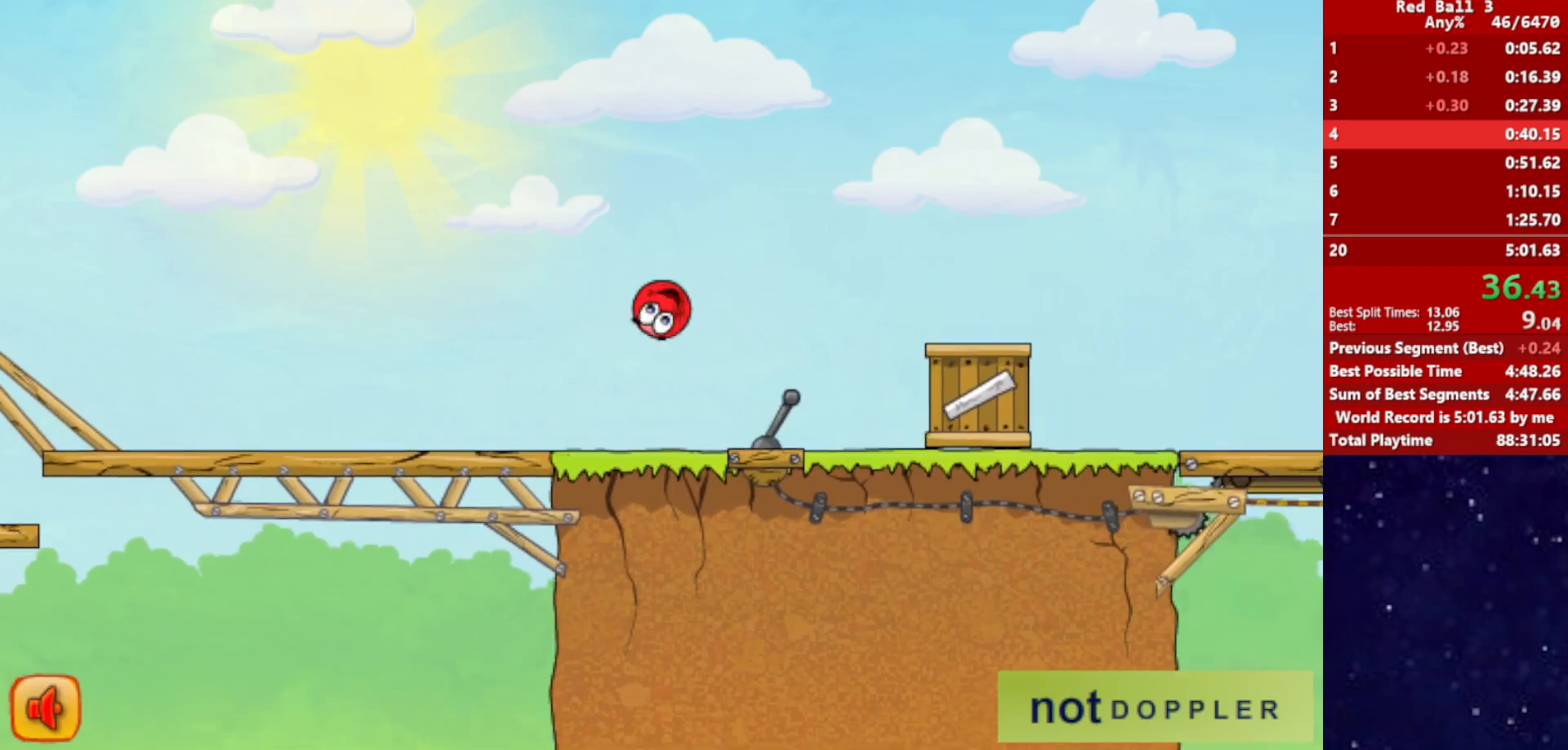
Gameplay with keyboard; each line is a JSON object with the keys held at the frame after it. "events" lists presses ("down") and releases ("up") of "down", "left", "p", "r", "right" and "up" between this image and that frame as [ms after this image, input, new state], when the widget could be followed in between. No other keys are recorded. Mouse input is not recorded.
{"keys": ["right"], "events": [[284, "up", "up"]]}
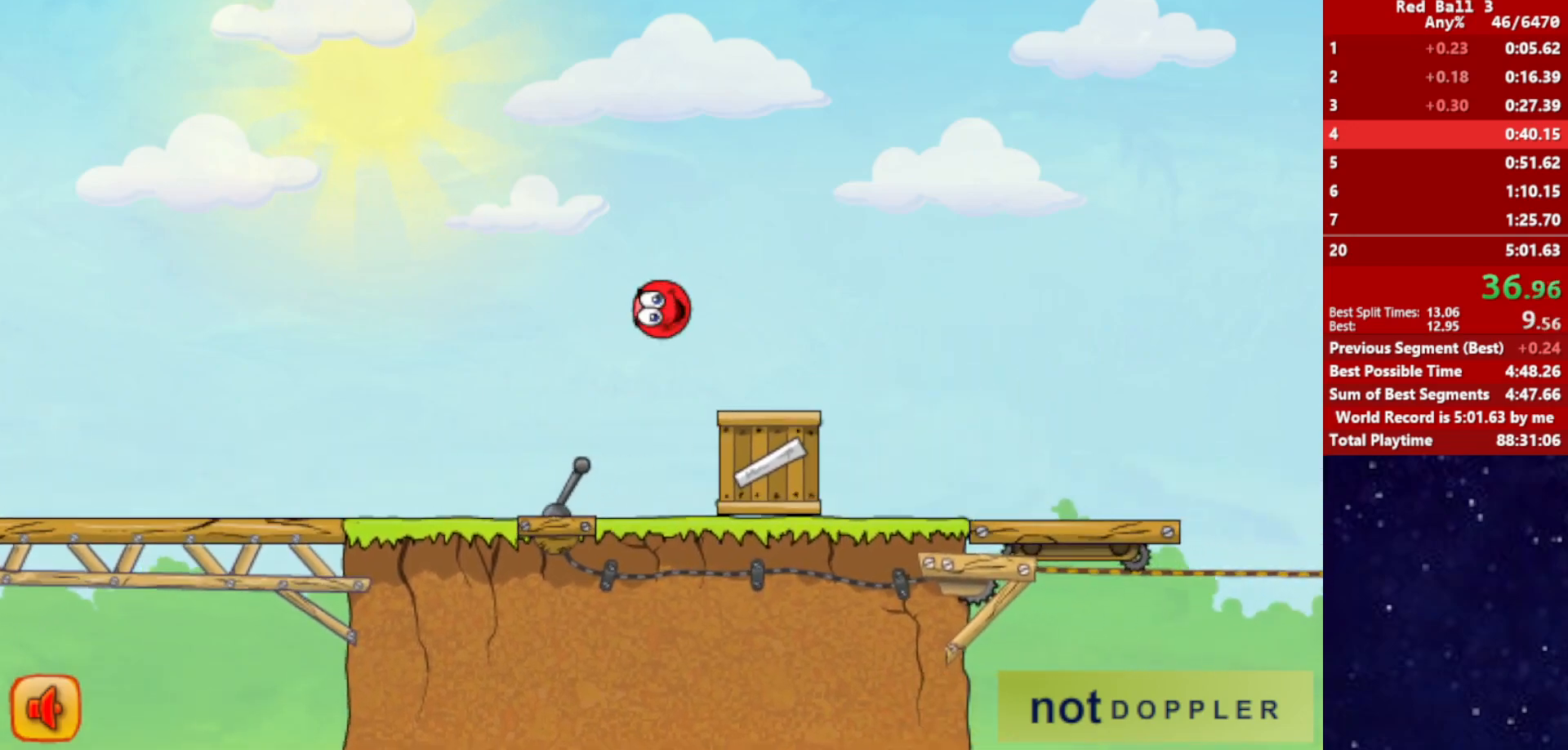
{"keys": ["right"], "events": []}
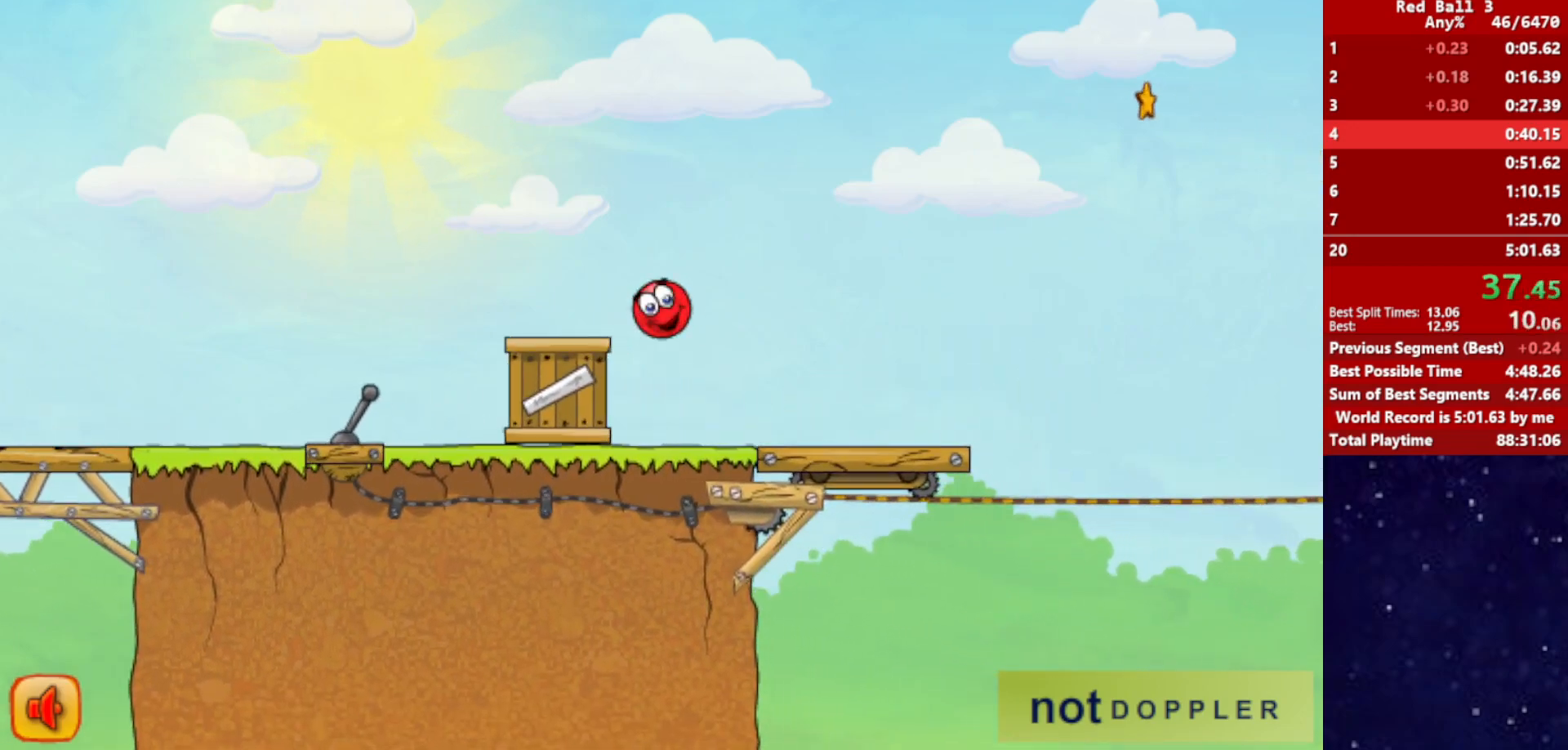
{"keys": ["right"], "events": []}
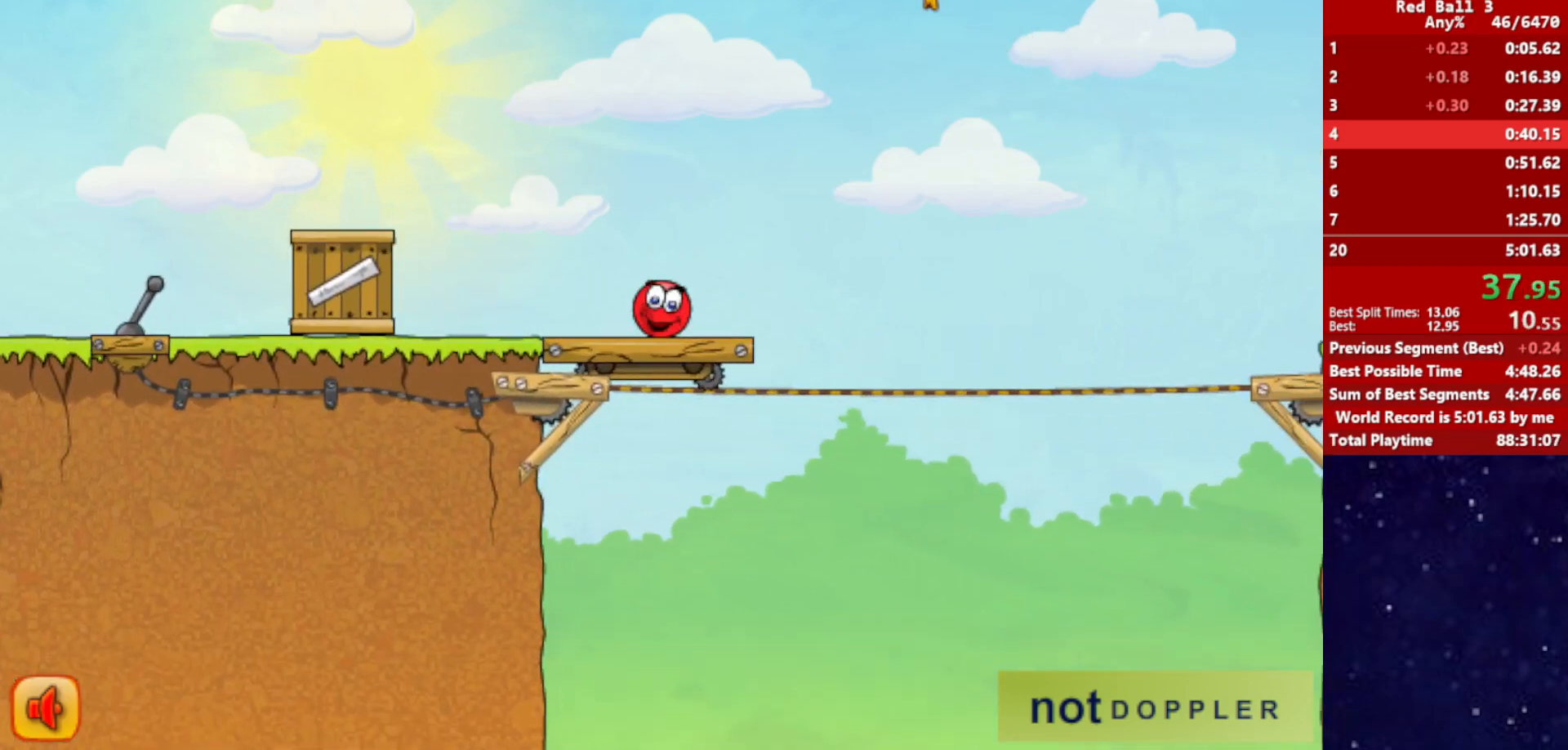
{"keys": ["right", "up"], "events": [[167, "up", "down"]]}
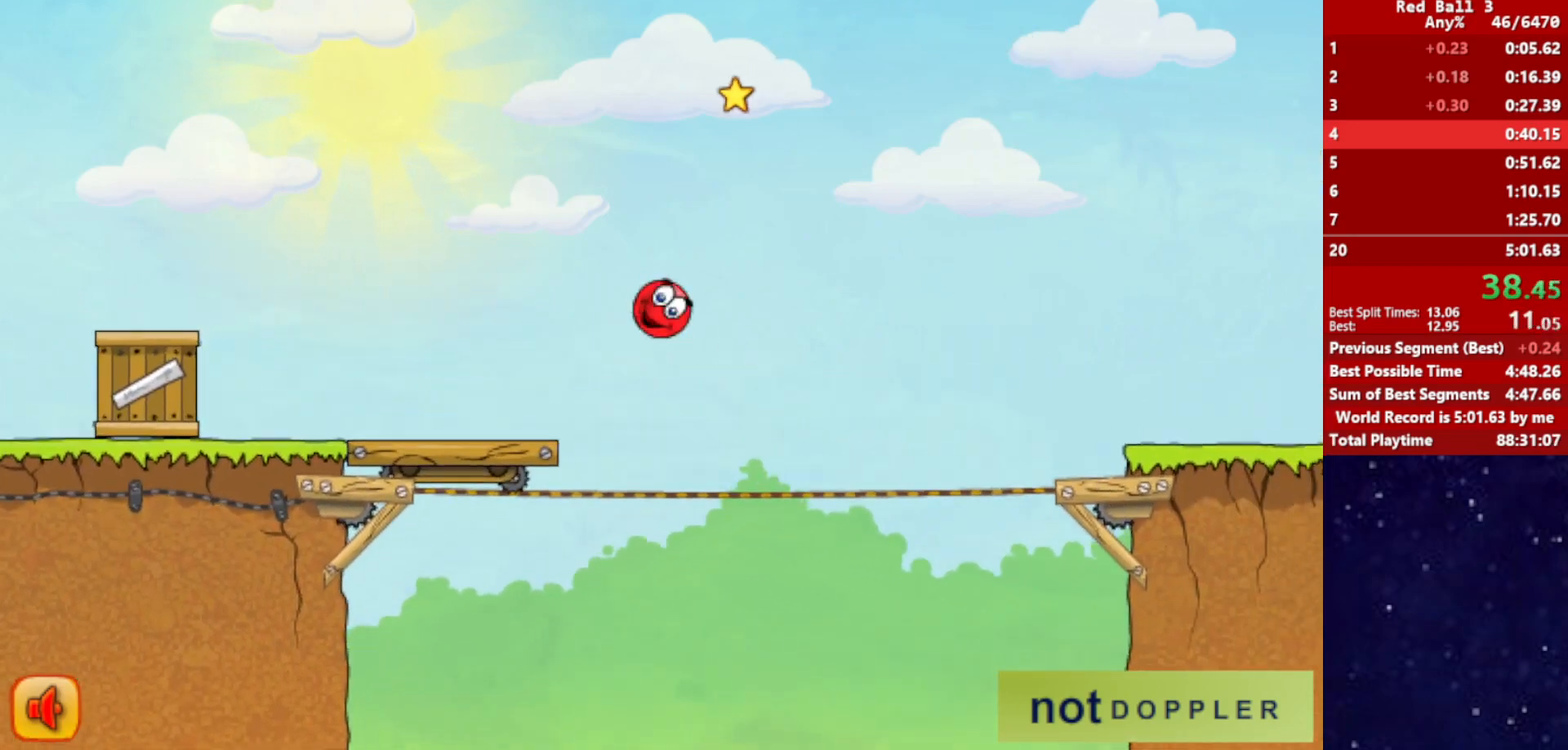
{"keys": ["right", "up"], "events": []}
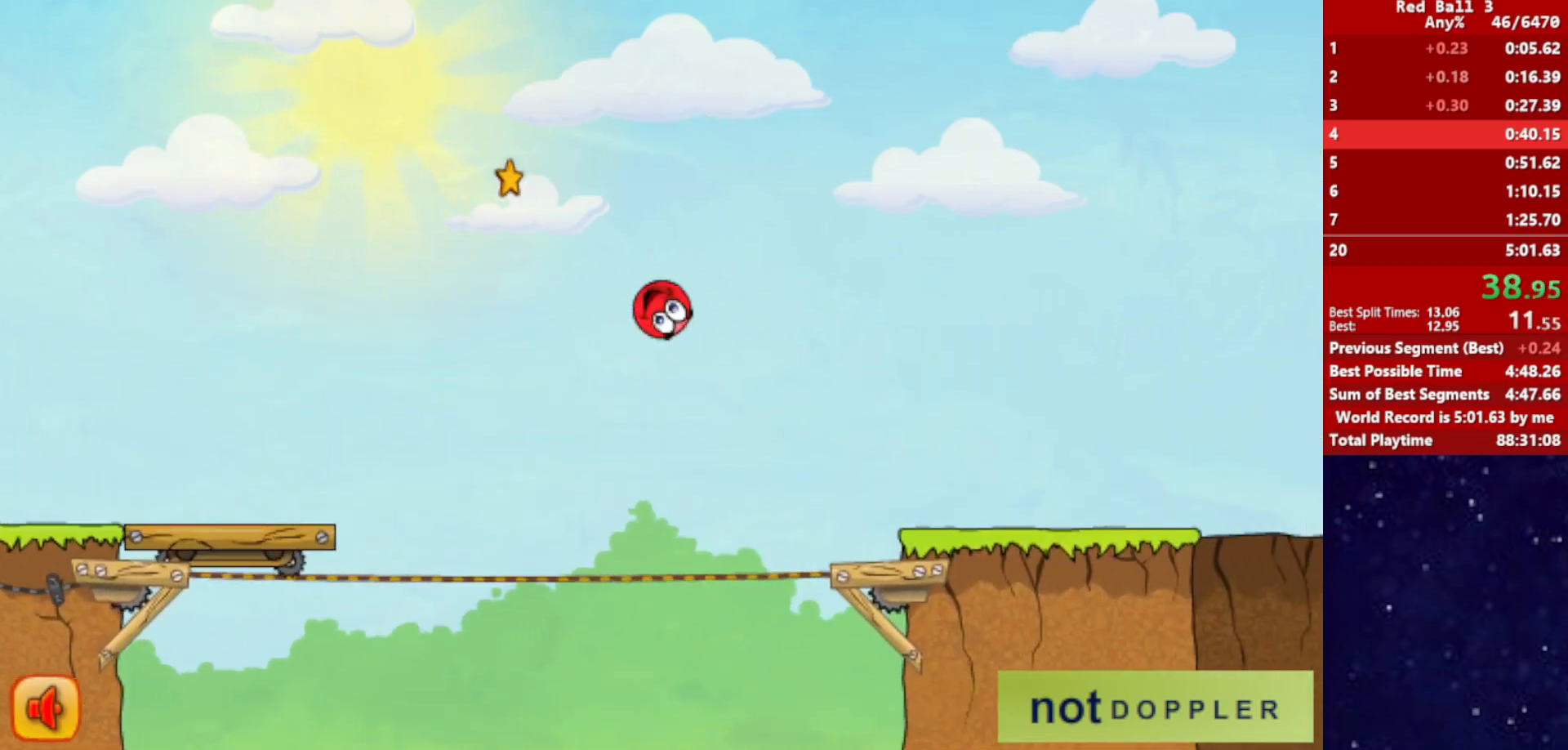
{"keys": ["right"], "events": [[300, "up", "up"]]}
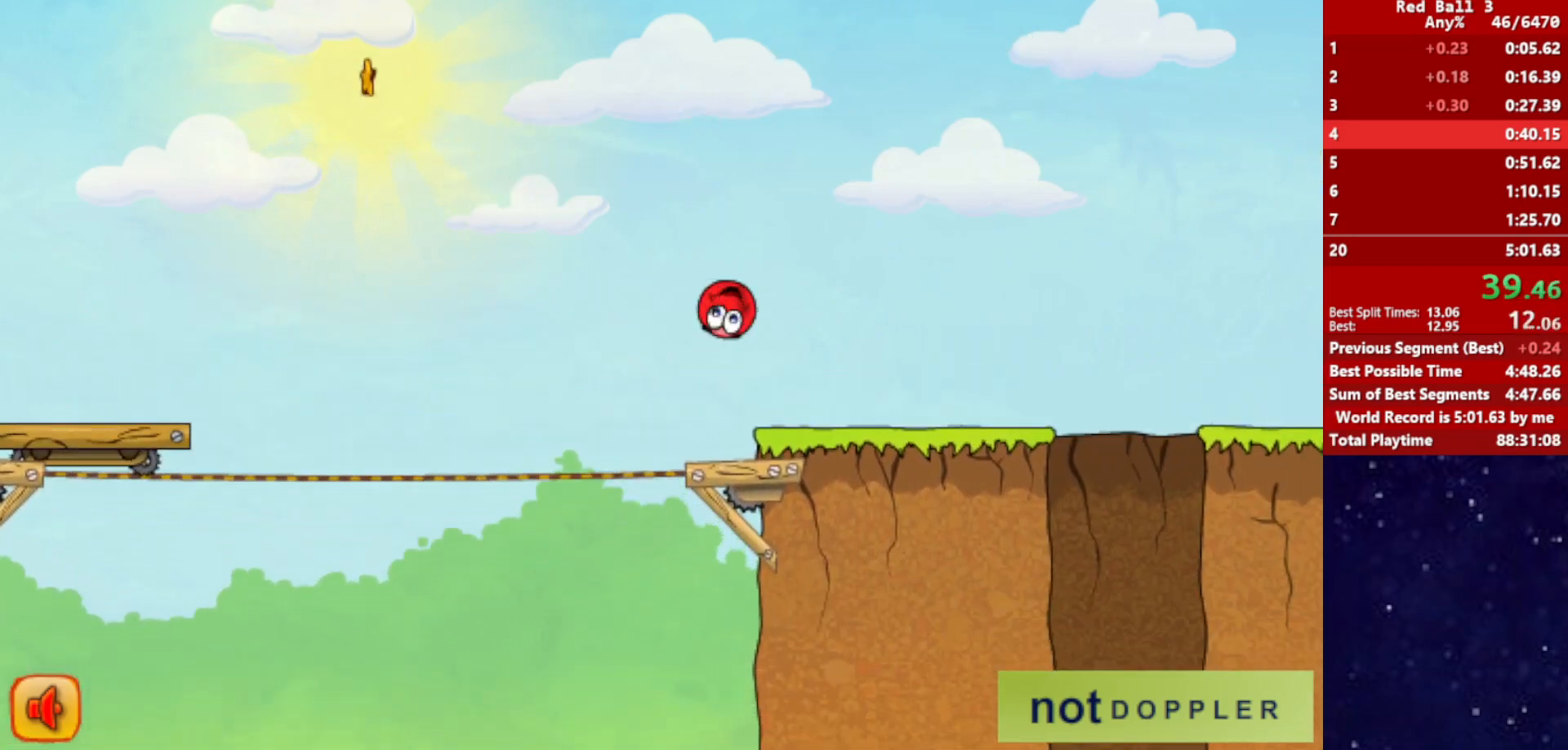
{"keys": ["right"], "events": []}
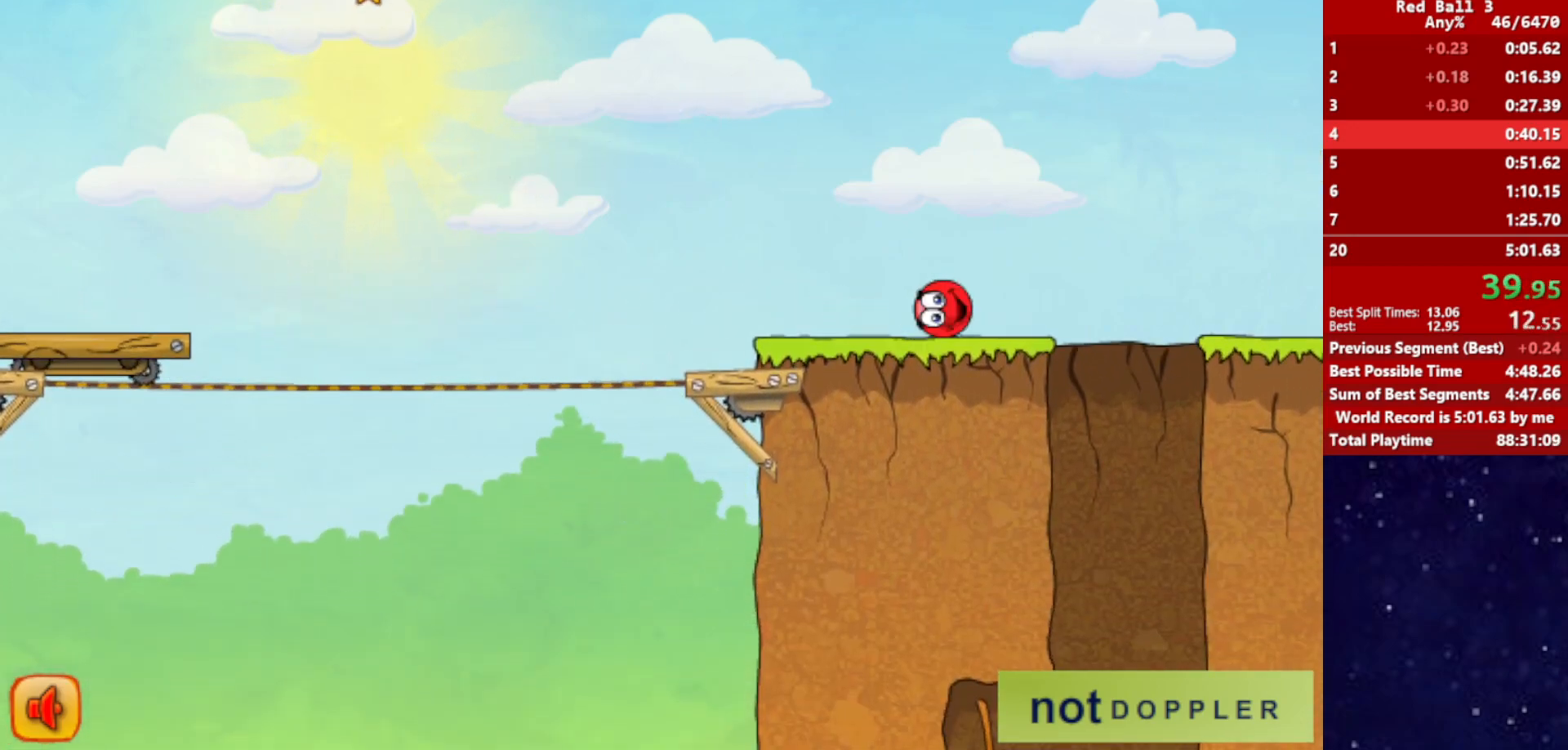
{"keys": ["left"], "events": [[200, "right", "up"], [217, "left", "down"]]}
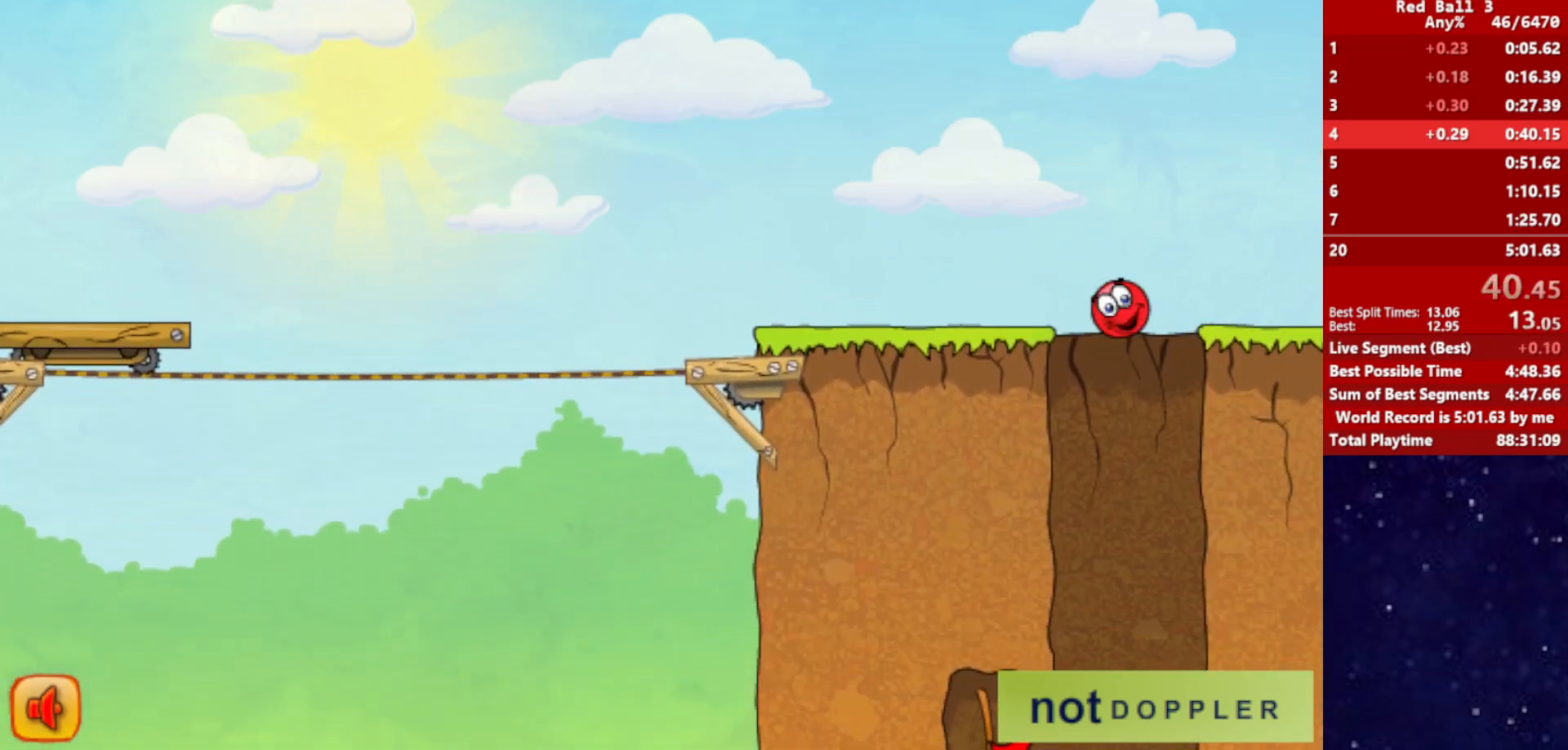
{"keys": ["left"], "events": [[167, "right", "down"], [184, "left", "up"], [350, "left", "down"], [400, "right", "up"]]}
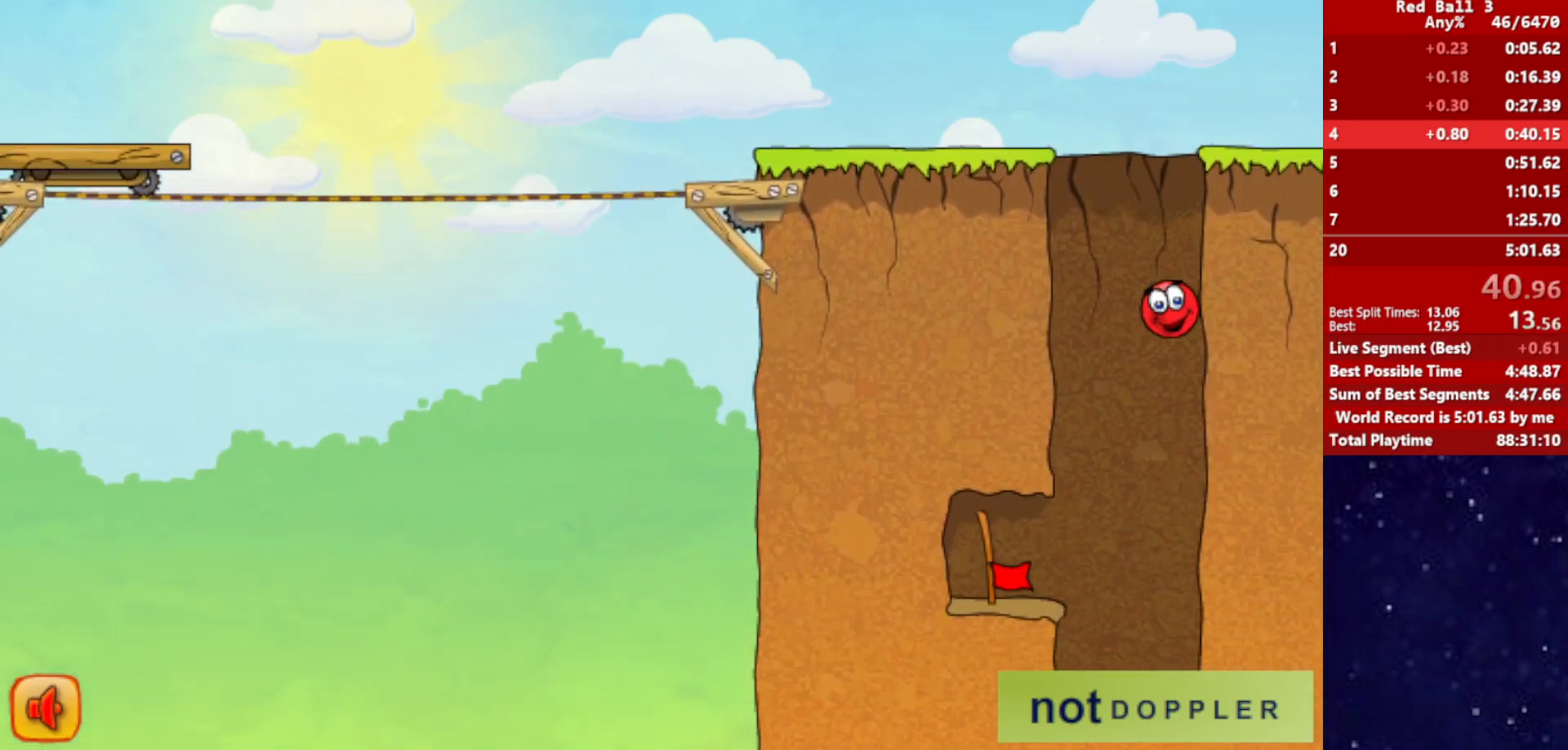
{"keys": ["left", "up"], "events": [[184, "up", "down"]]}
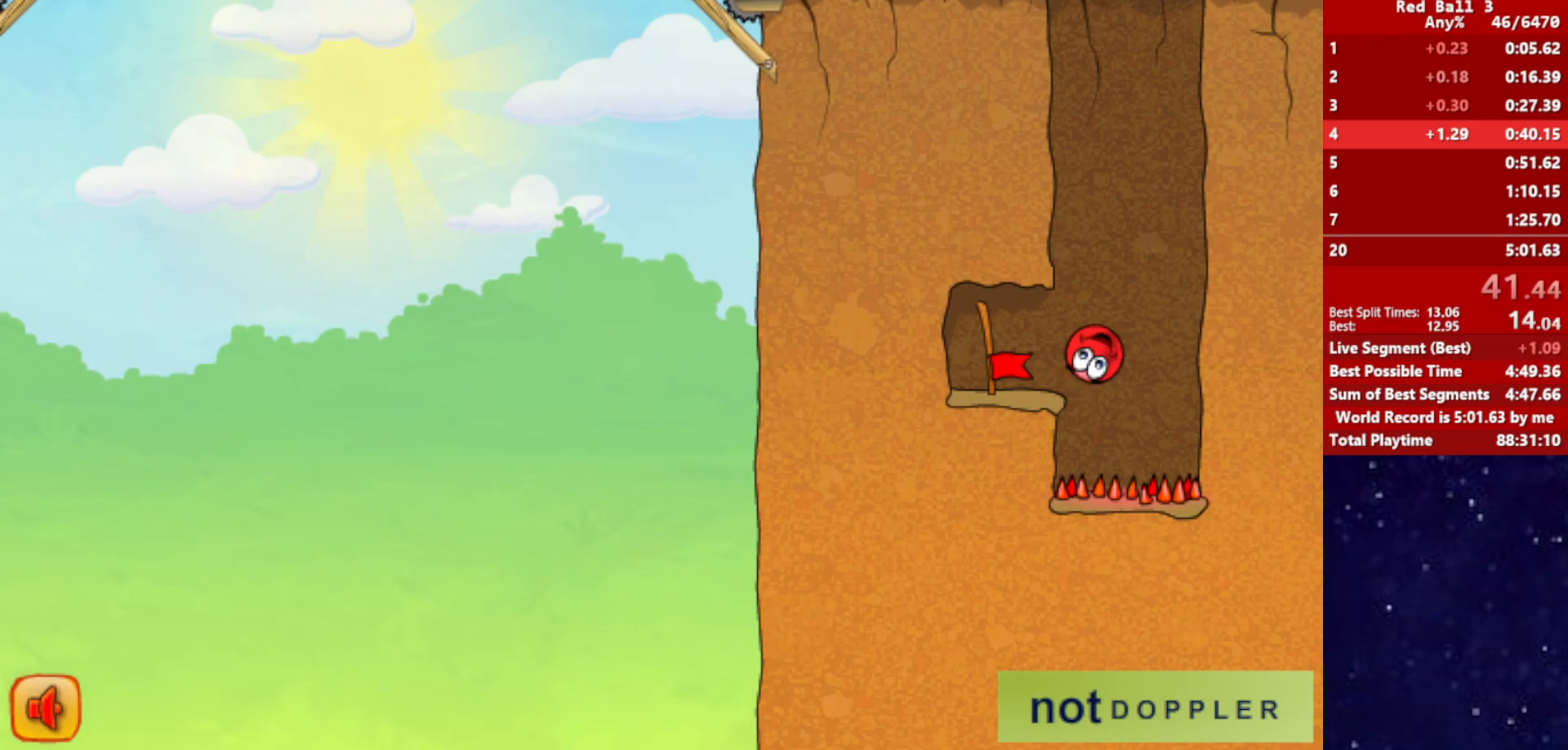
{"keys": ["left"], "events": [[17, "up", "up"]]}
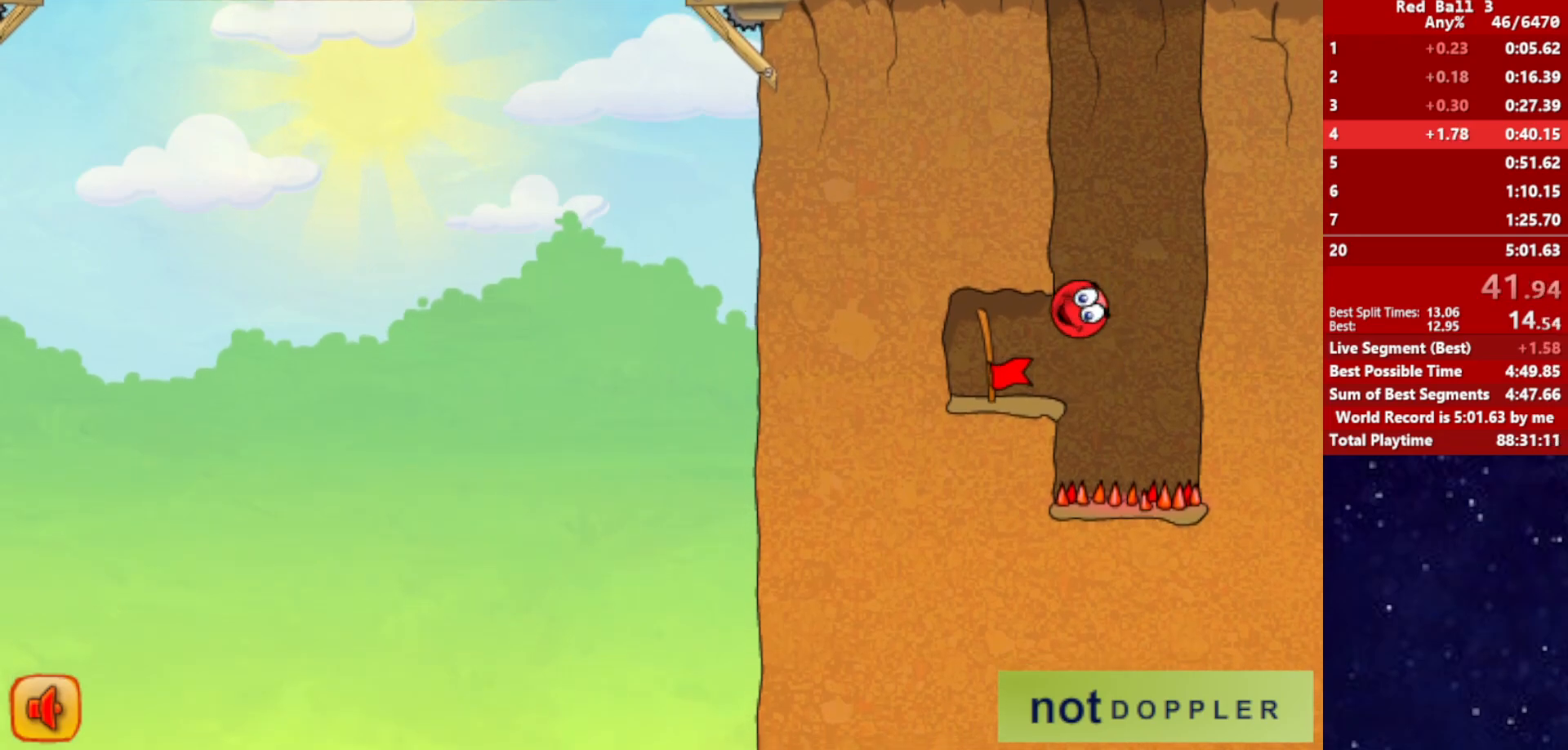
{"keys": ["right"], "events": [[400, "right", "down"], [450, "left", "up"]]}
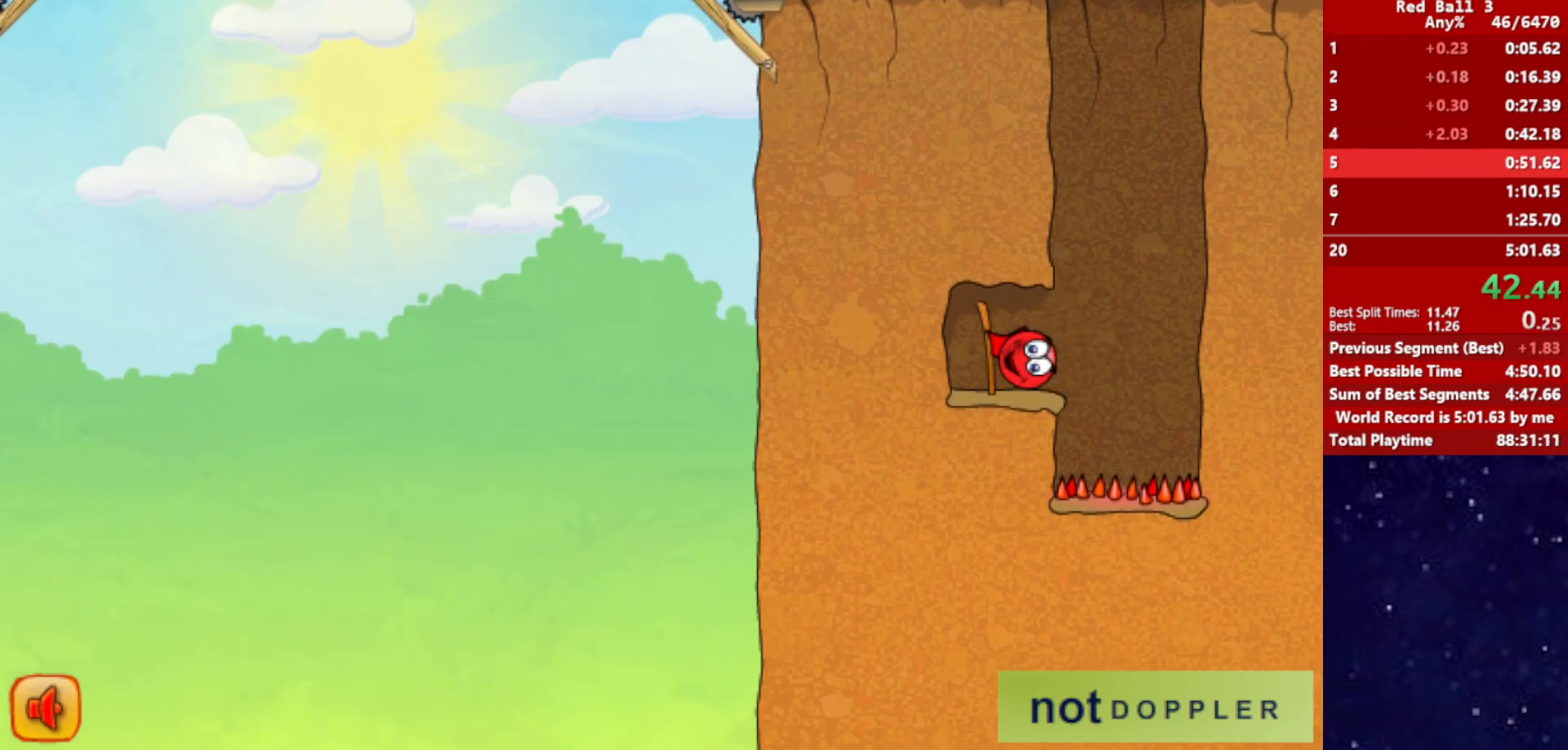
{"keys": ["right"], "events": []}
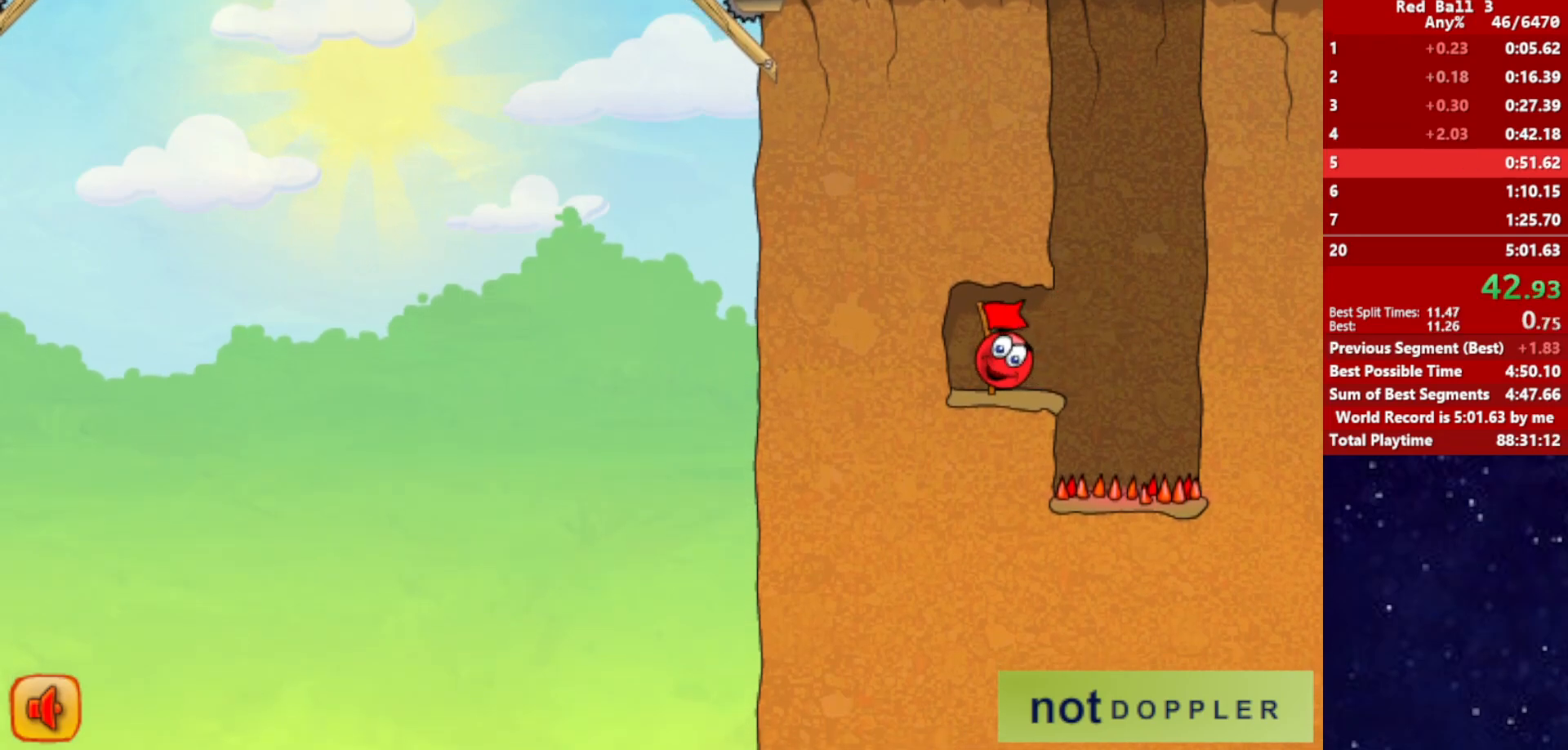
{"keys": ["right"], "events": []}
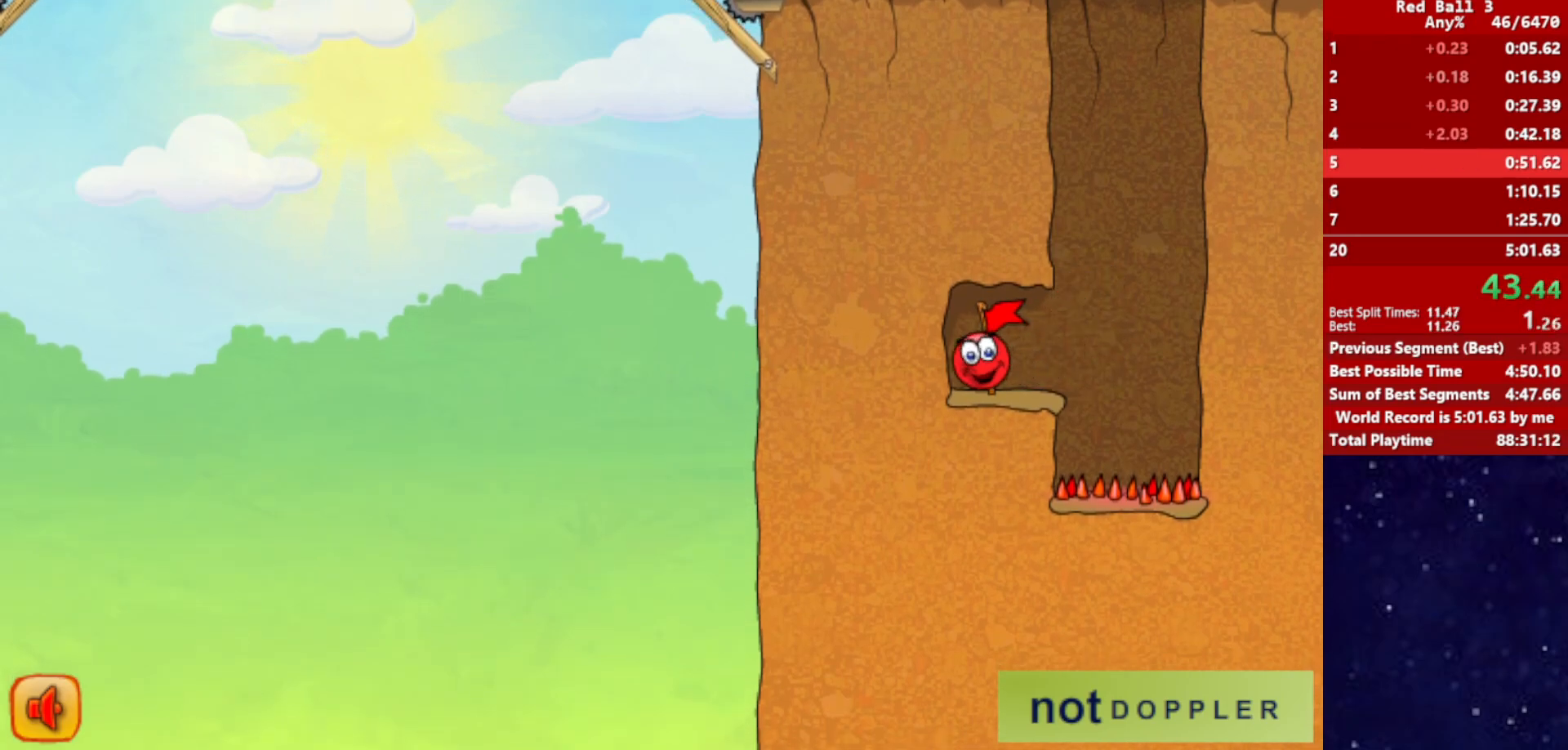
{"keys": ["right"], "events": []}
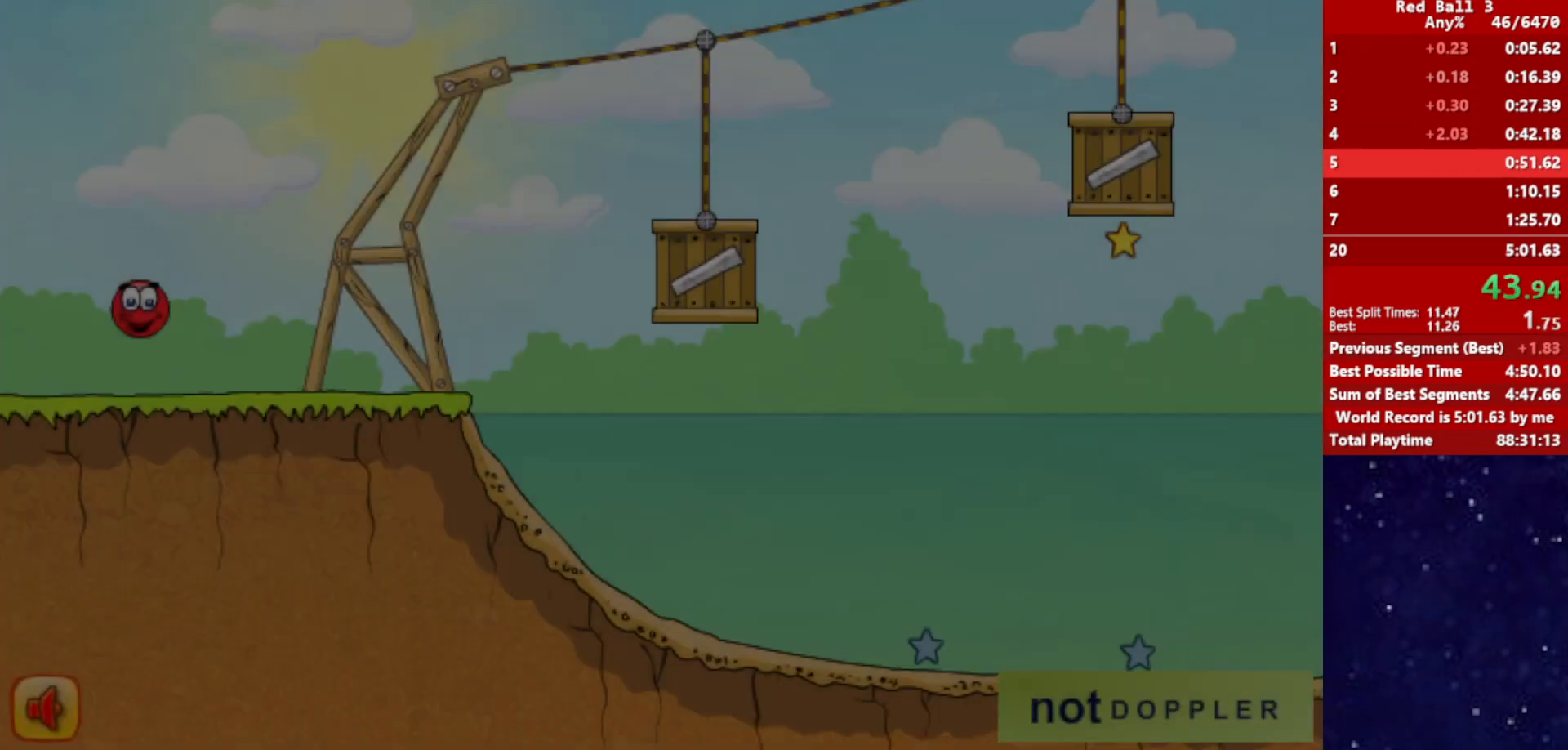
{"keys": ["right"], "events": []}
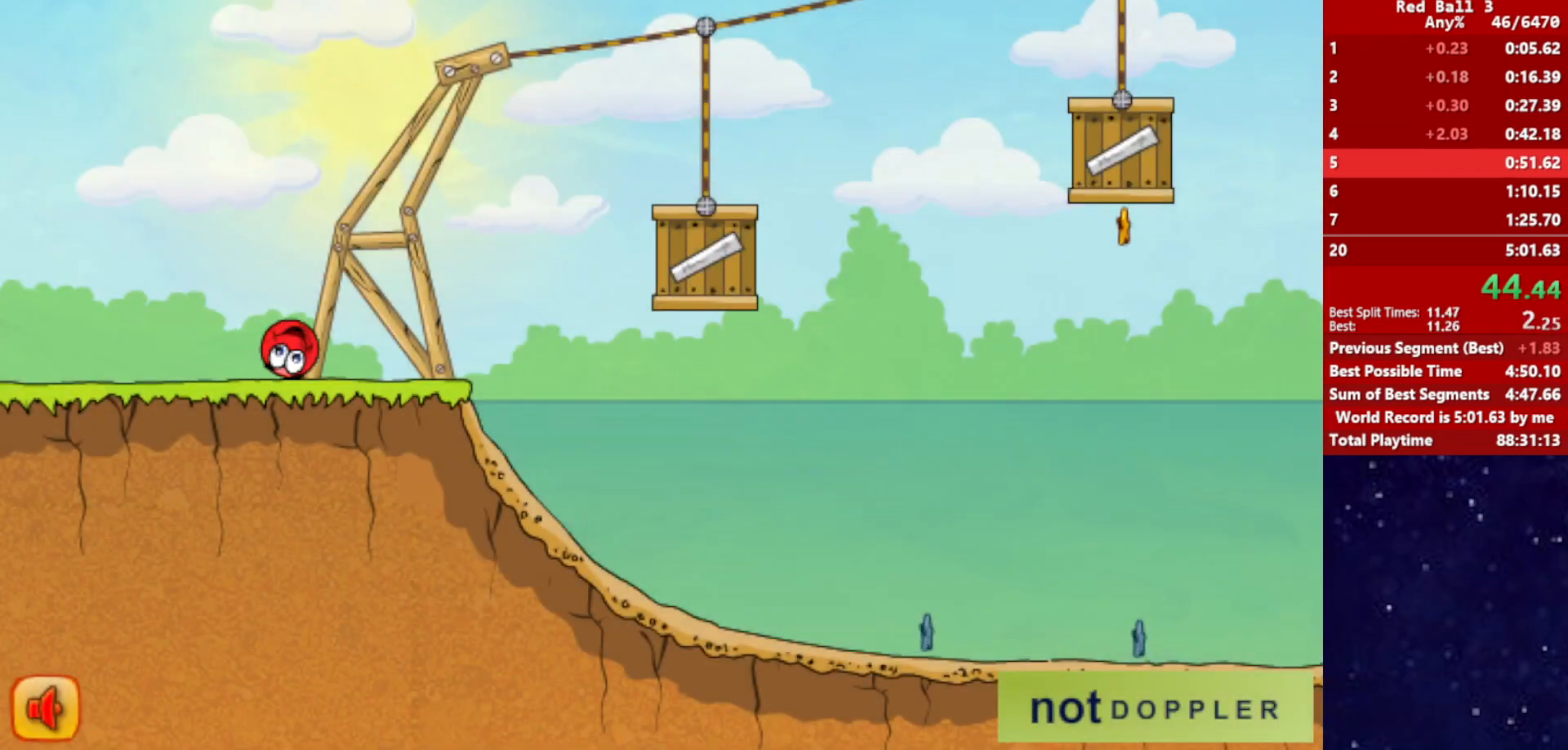
{"keys": ["right", "up"], "events": [[134, "up", "down"]]}
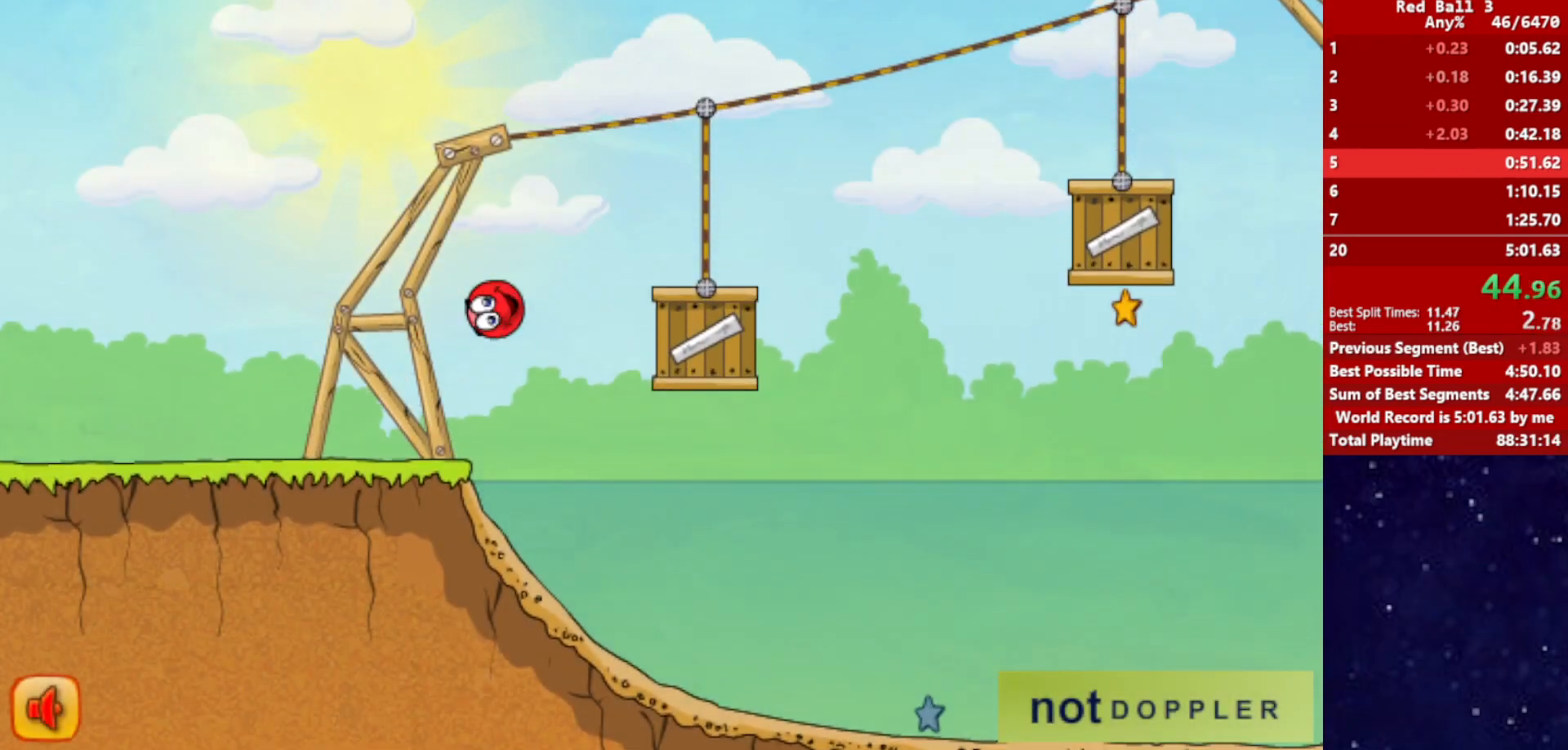
{"keys": ["right", "up"], "events": [[167, "up", "up"], [367, "up", "down"]]}
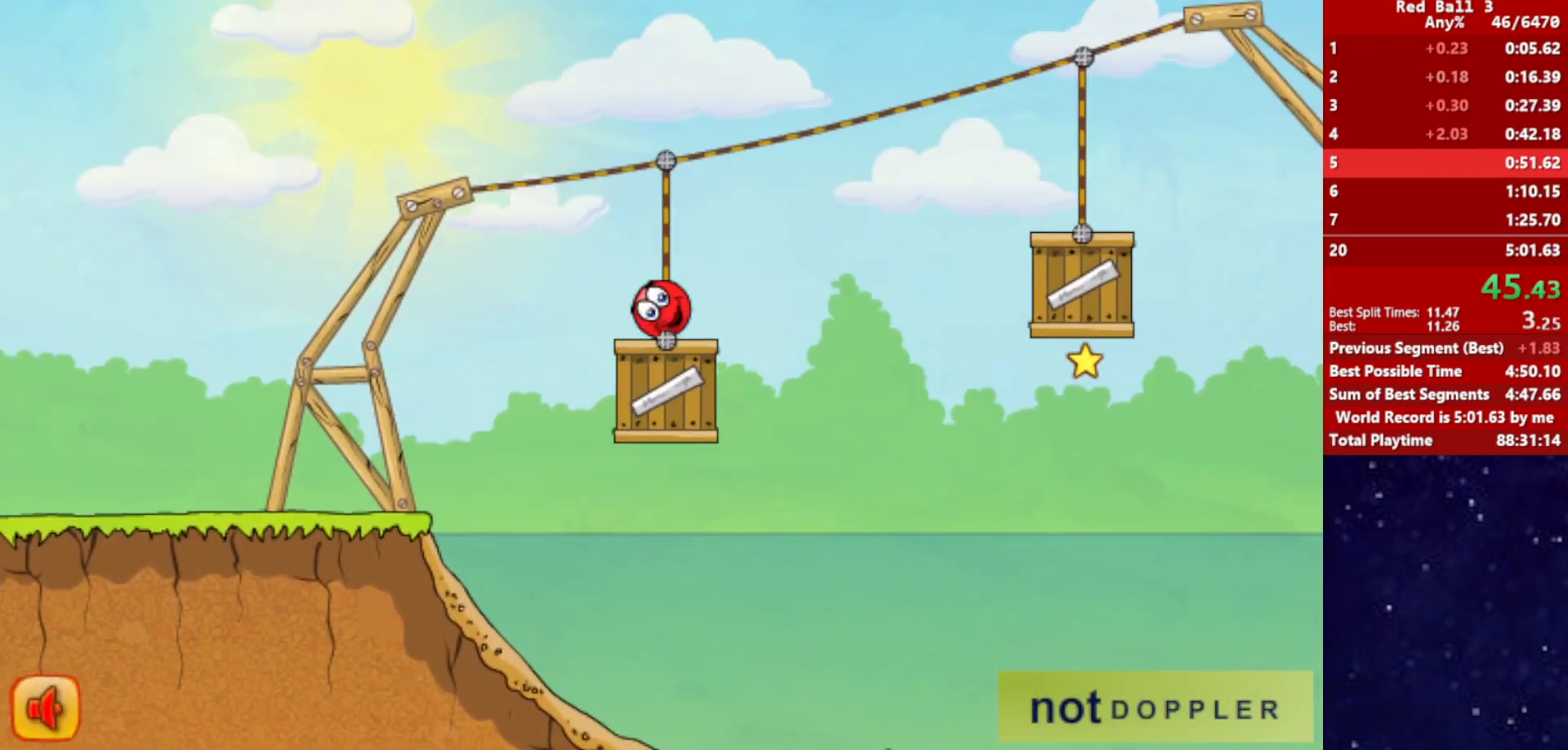
{"keys": ["right"], "events": [[150, "up", "up"], [400, "up", "down"], [467, "up", "up"]]}
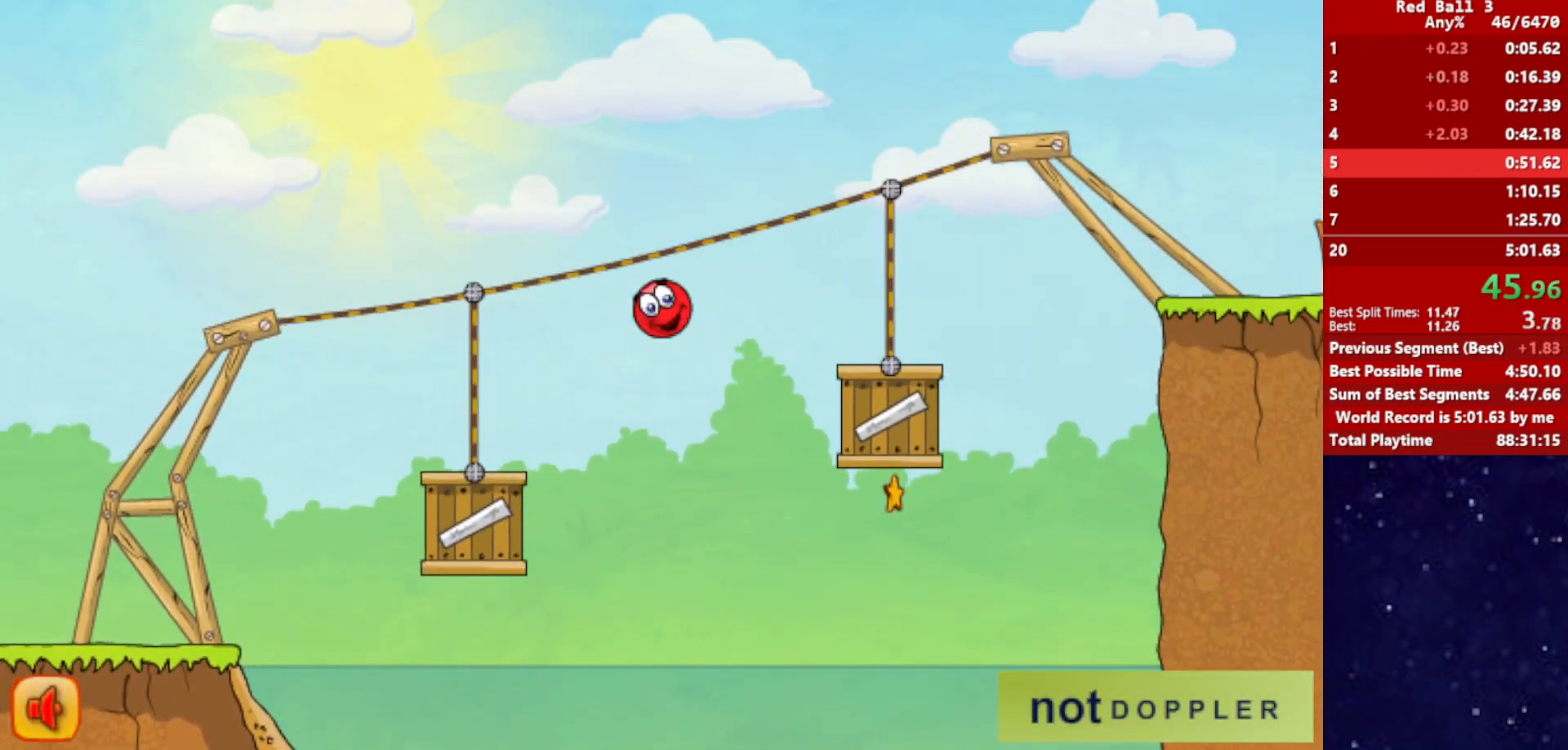
{"keys": ["right", "up"], "events": [[34, "up", "down"]]}
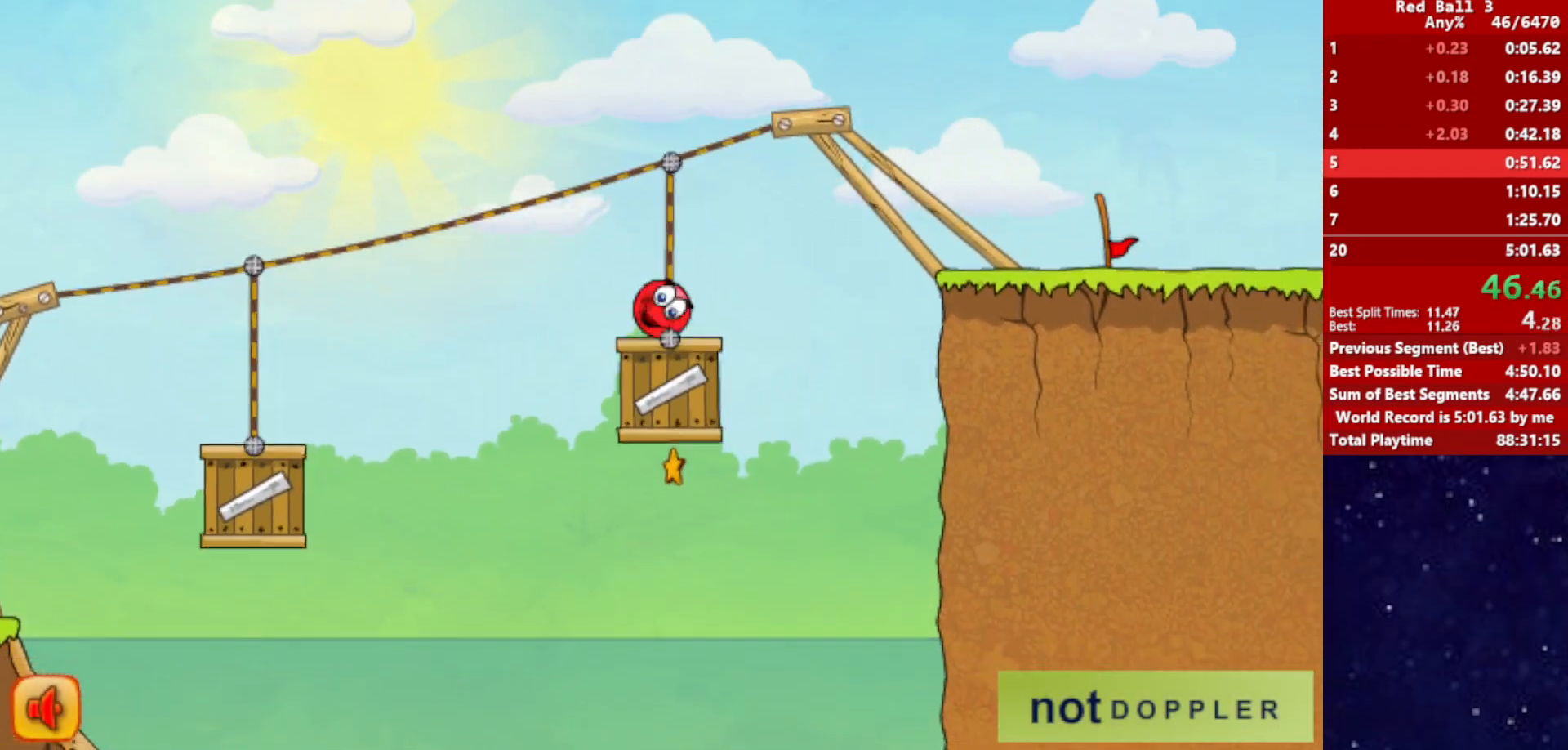
{"keys": ["right"], "events": [[184, "up", "up"]]}
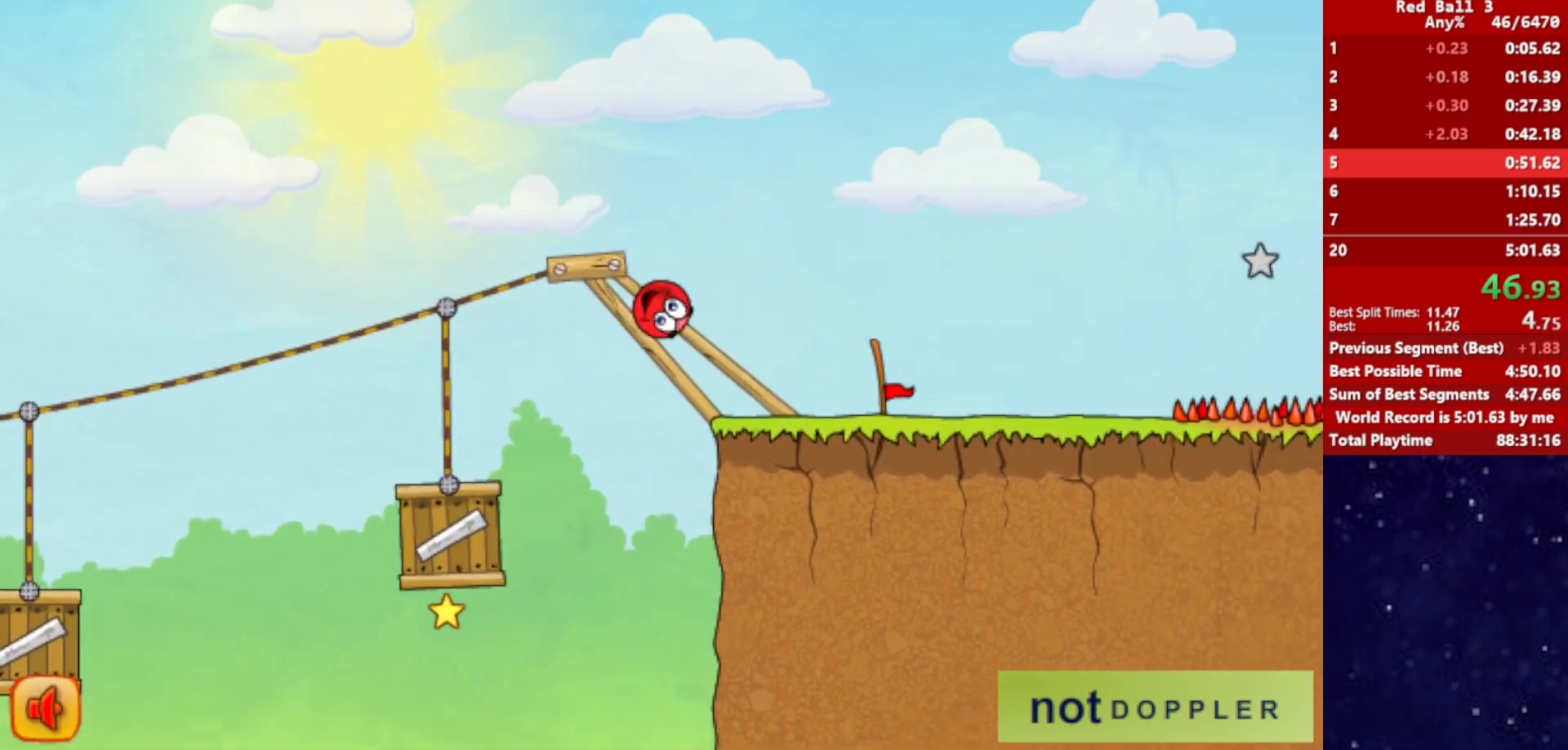
{"keys": ["right"], "events": []}
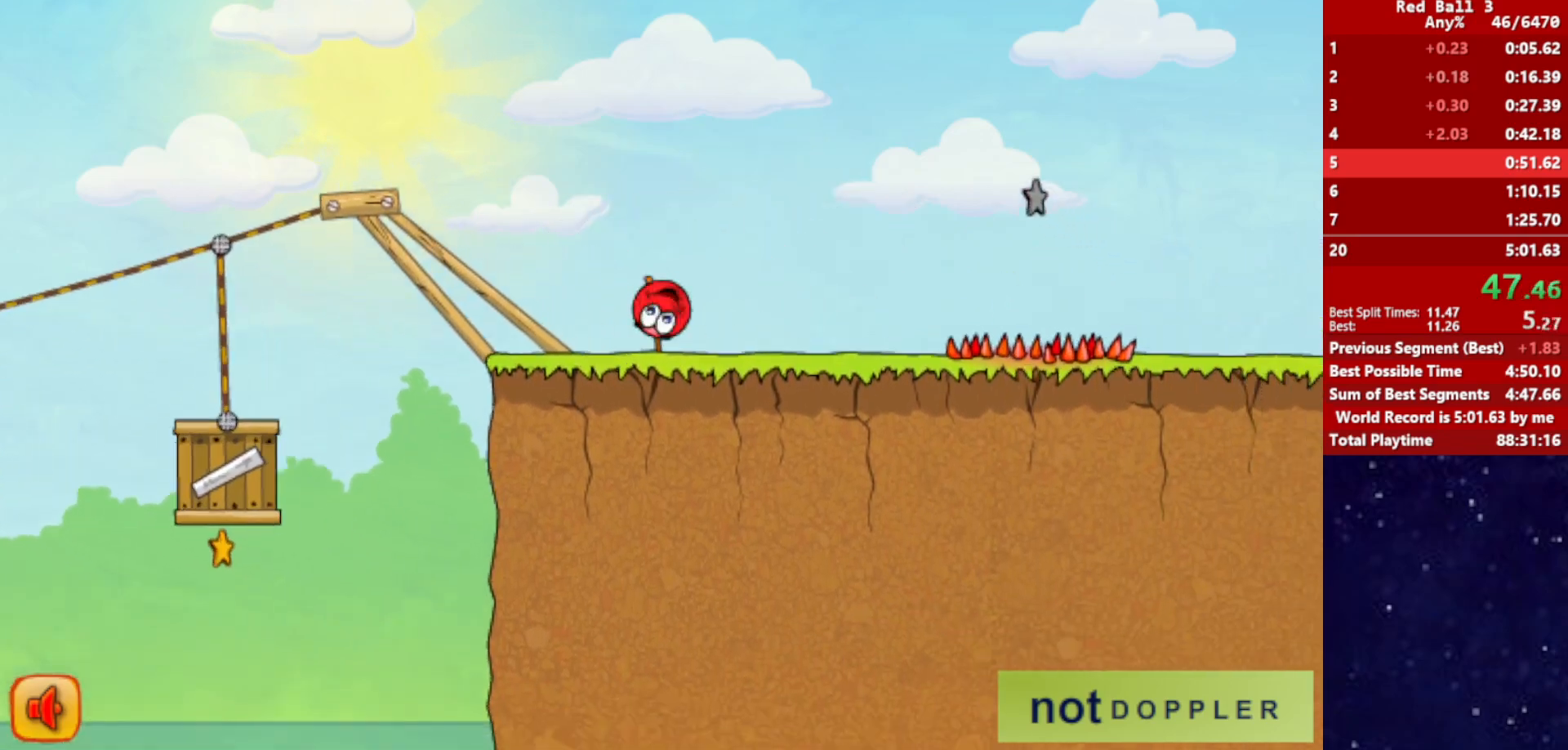
{"keys": ["right"], "events": [[67, "up", "down"], [134, "up", "up"]]}
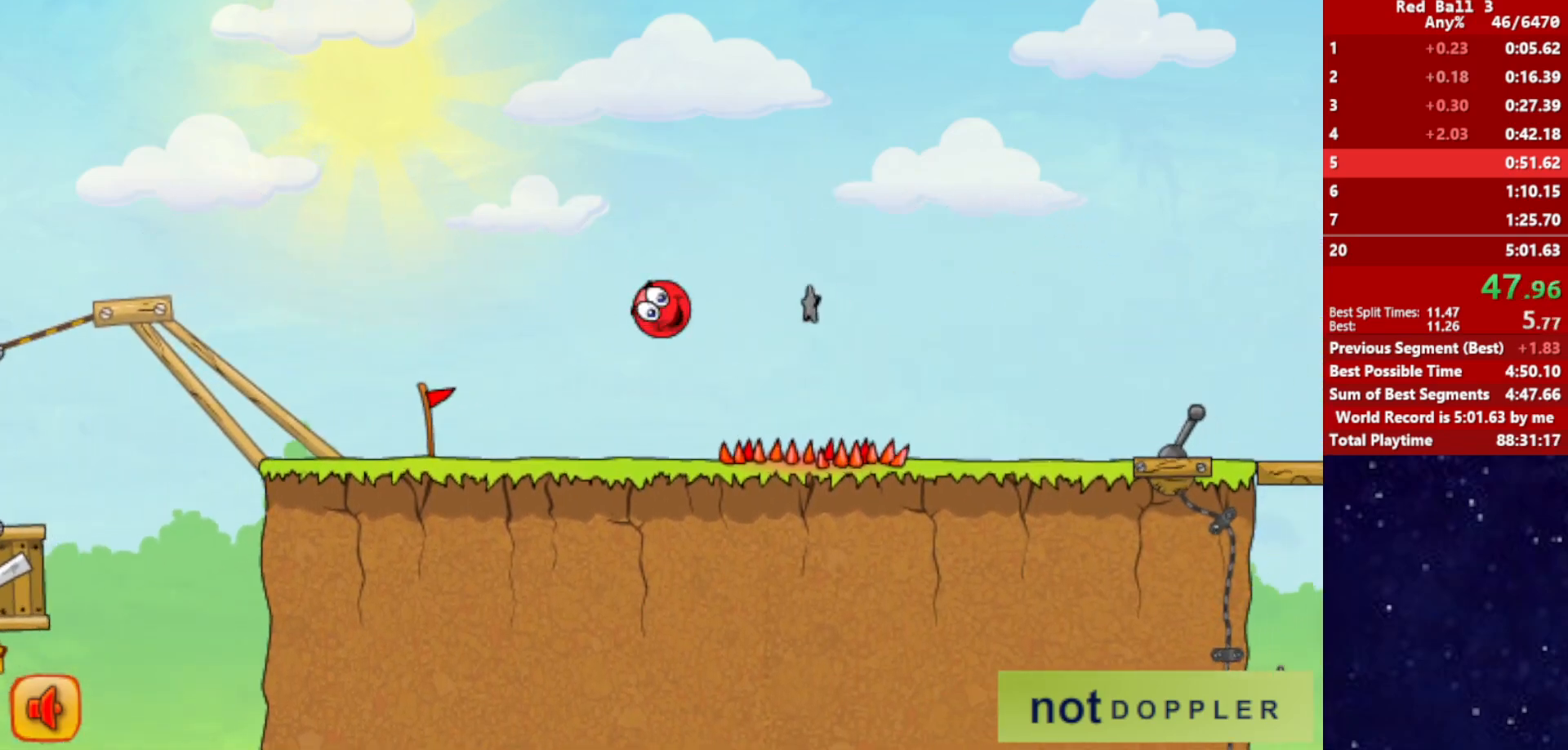
{"keys": ["right"], "events": []}
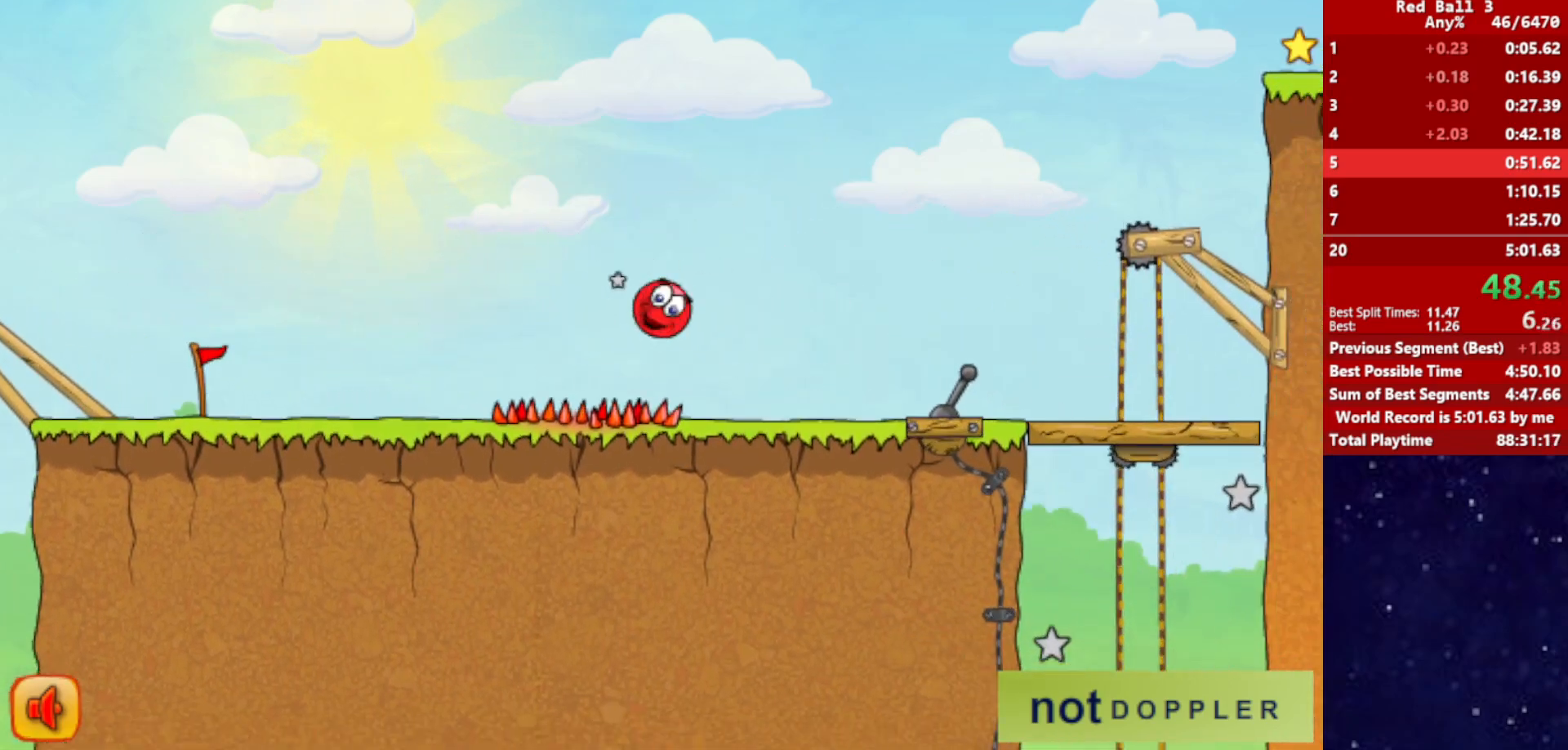
{"keys": ["right", "up"], "events": [[217, "p", "down"], [217, "up", "down"], [300, "p", "up"]]}
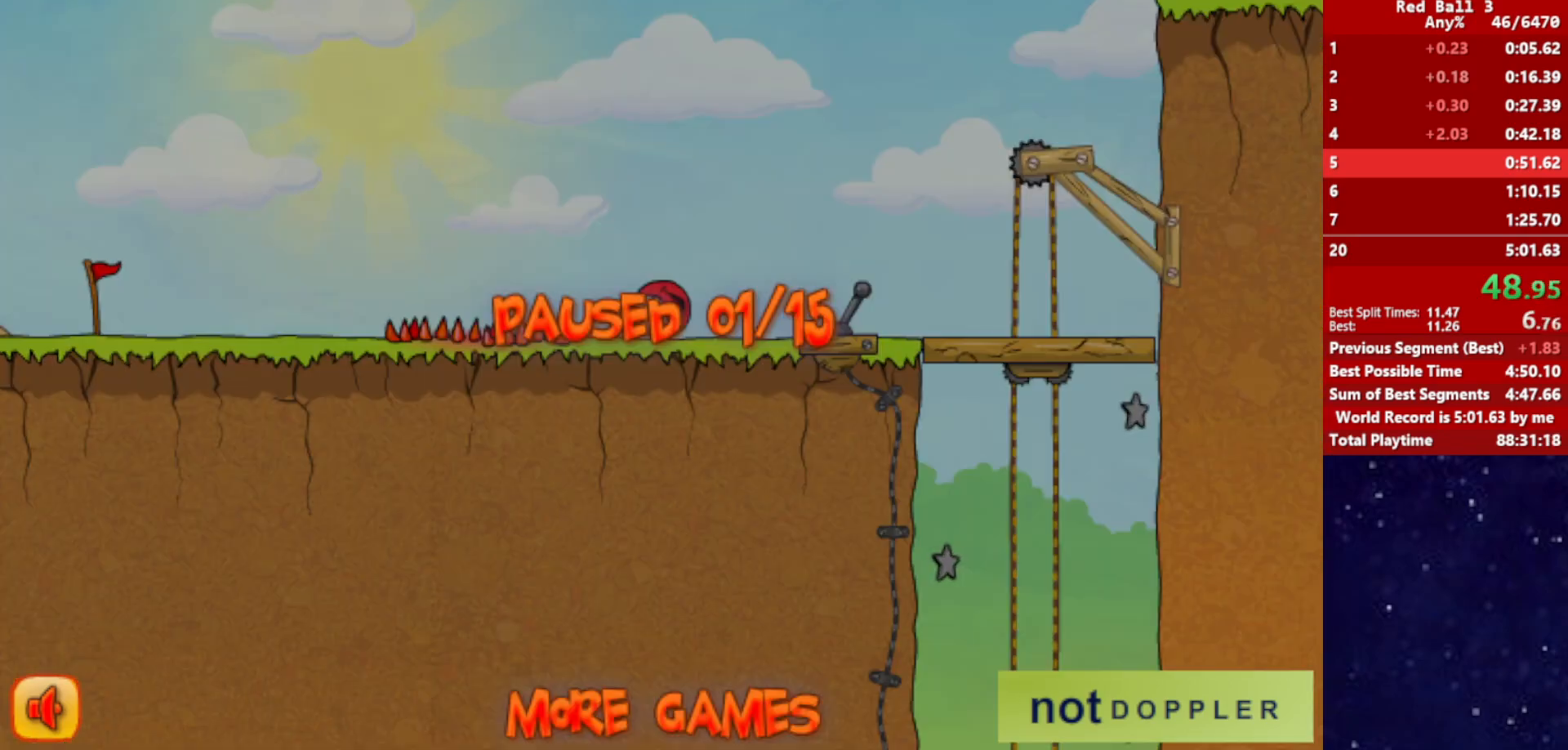
{"keys": ["right", "up"], "events": [[300, "p", "down"], [350, "p", "up"]]}
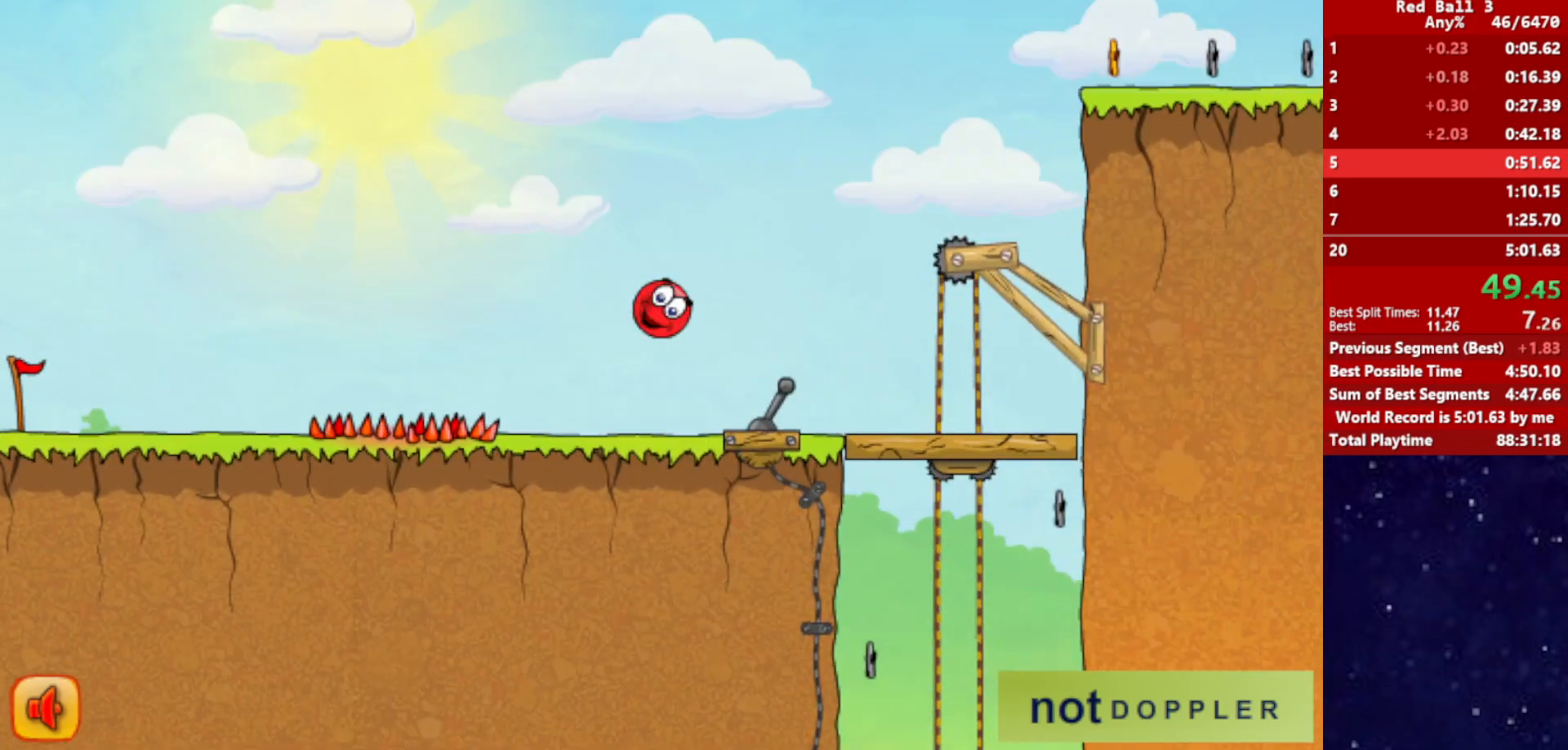
{"keys": ["right"], "events": [[500, "up", "up"]]}
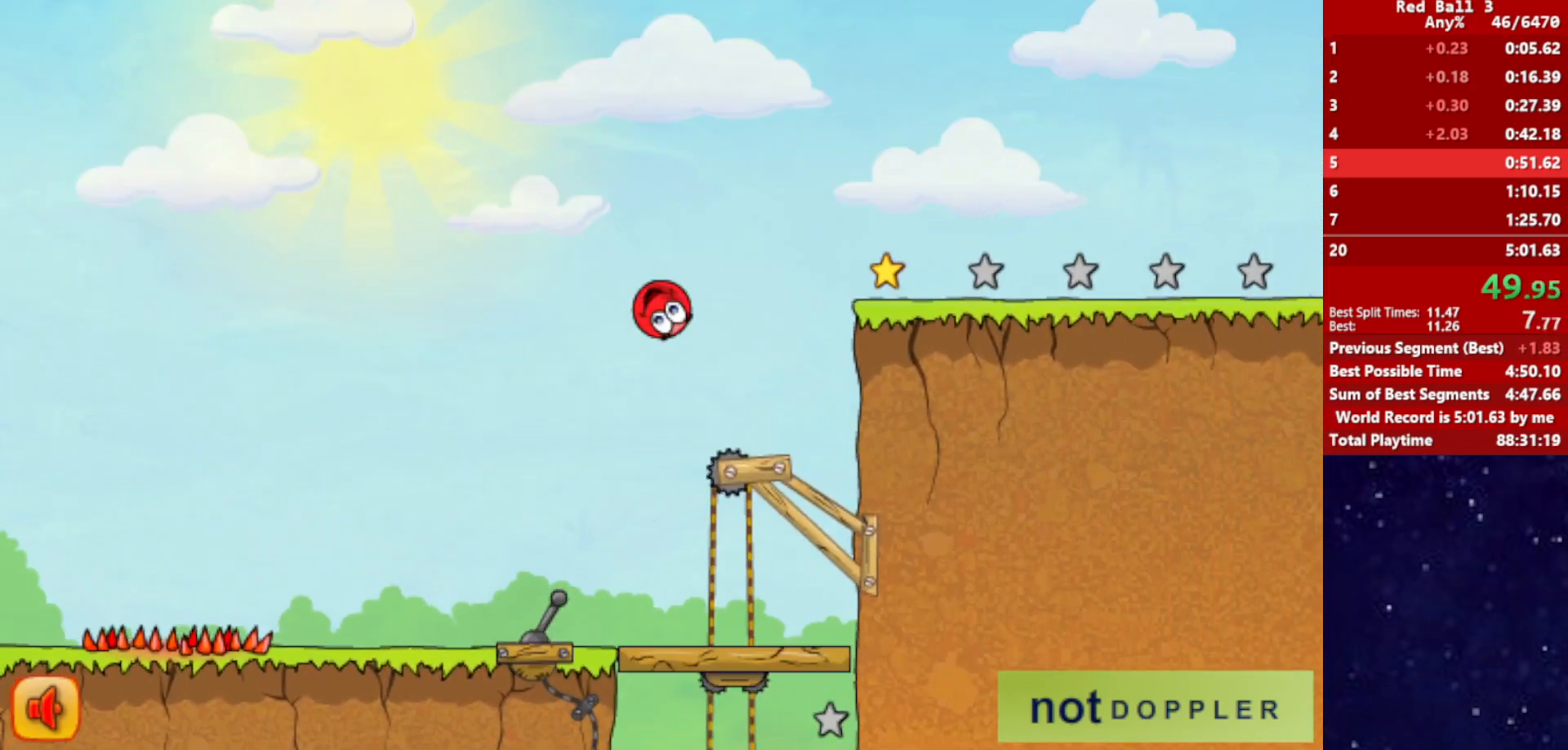
{"keys": ["right", "up"], "events": [[434, "up", "down"]]}
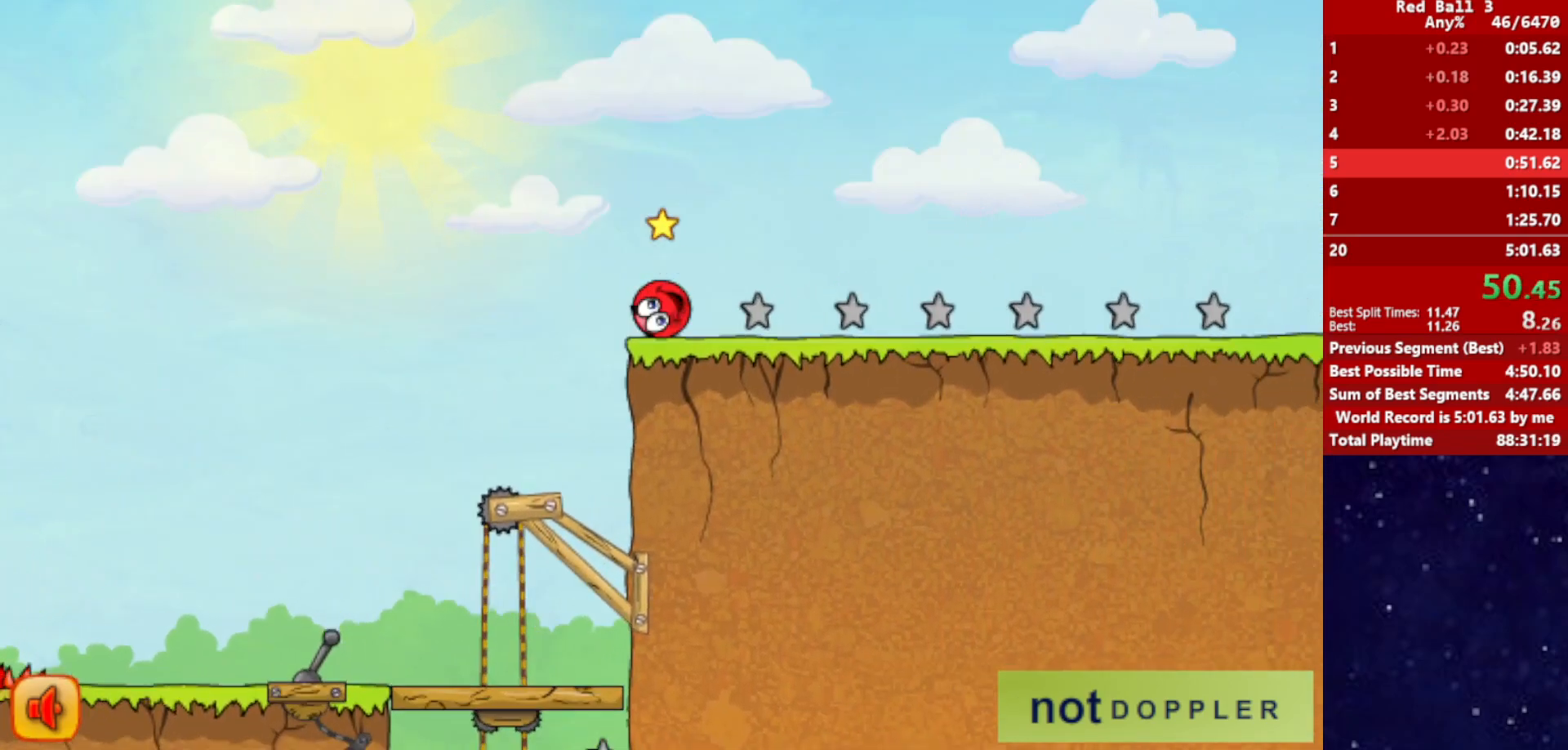
{"keys": ["right"], "events": [[484, "up", "up"]]}
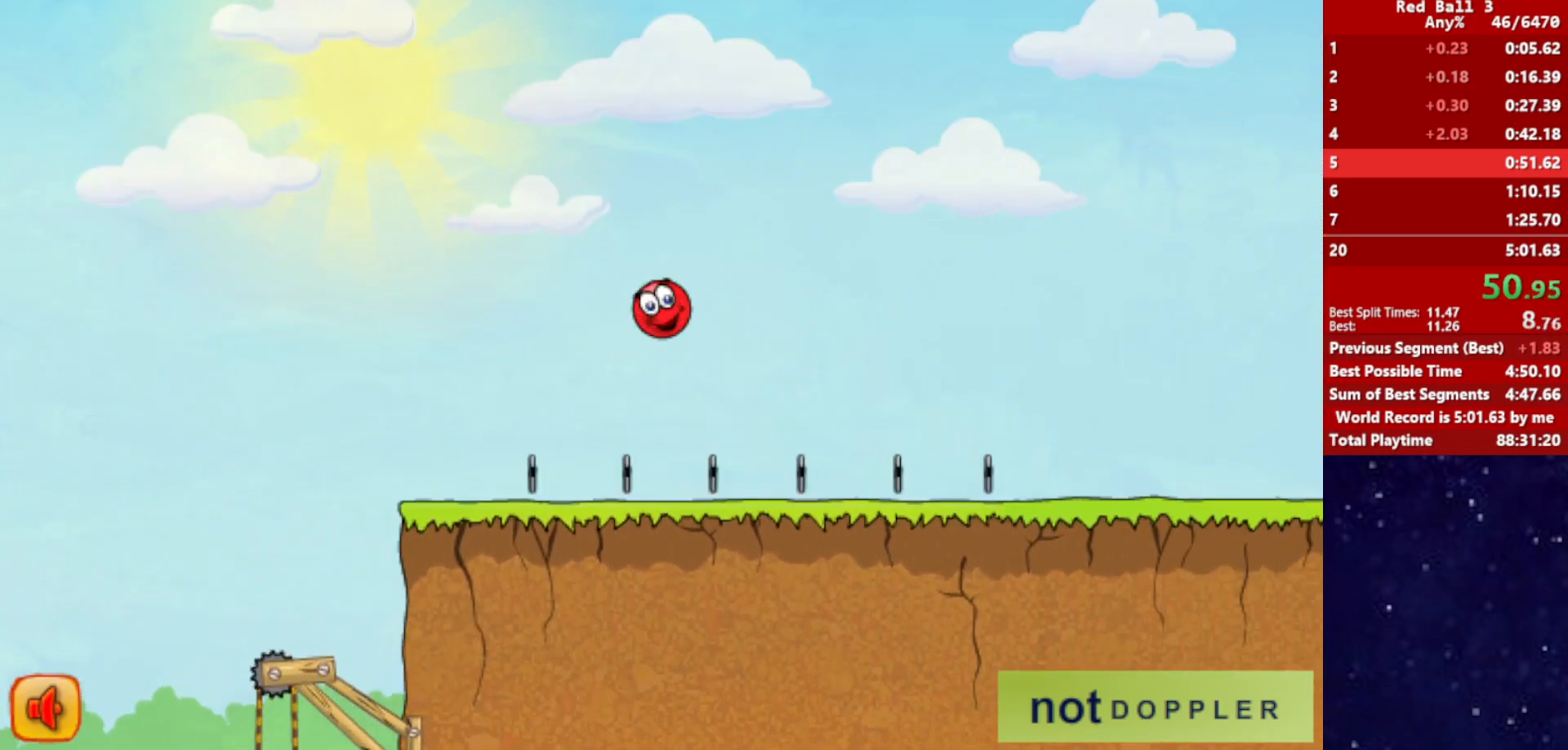
{"keys": ["right"], "events": []}